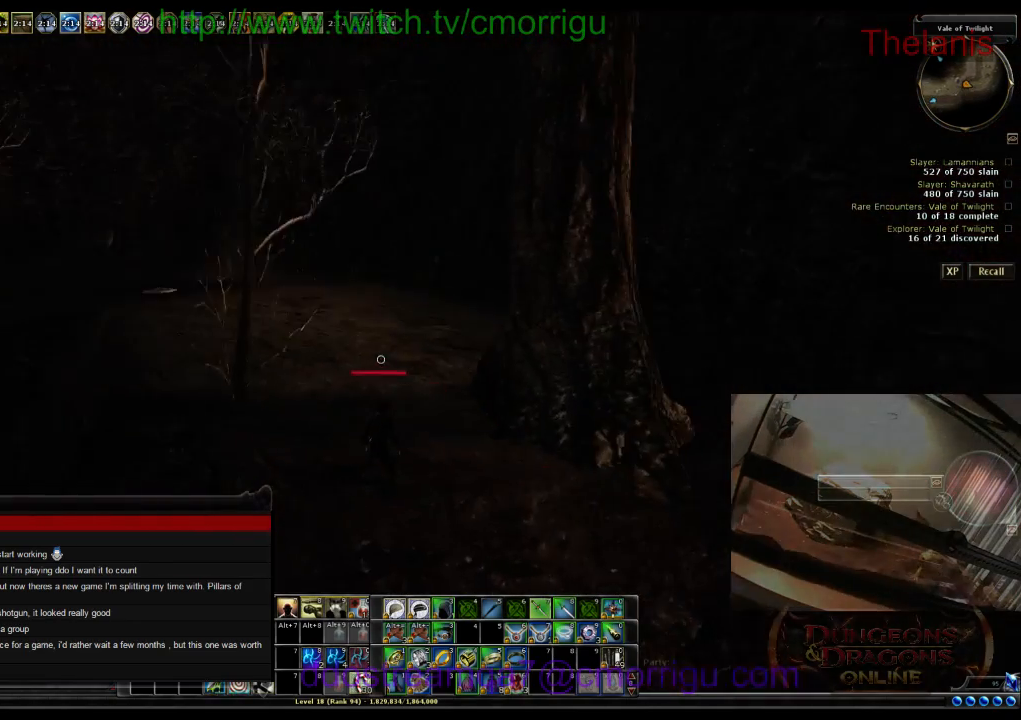
Gameplay with keyboard; each line is a JSON object with the keys held at the frame after it. "events" lists presses ("down") and releases ("up") of ".", "/", "0", "1", "2", "3", "4", "5", "6", "7", "8", "9", "a", "b", "backslash", "backspace", "c", "caps_lock", "comma", "ctrl_l", "ctrl_r", "d", "e", "equals", "escape", "f", "f1", "f10", "f11", "f12", "f2", "f3", "f4", "f5", "f6", "f7", "f8", "f9", "g", "h", "i", "j", "k", "l", "lbracket", "m", "minus", "n", "o", "p", "q", "quote", "r", "rbracket", "return", "s", "semicolon", "shift_l", "shift_r", "space", "t", "tab", "tilde", "u", "v", "w", "x", "y" and "z" between this image and that frame as [ms after this image, input, new state], when the widget could be followed in between. No other keys are recorded. Mouse input is not recorded.
{"keys": ["d", "w"], "events": [[167, "w", "down"], [367, "d", "down"]]}
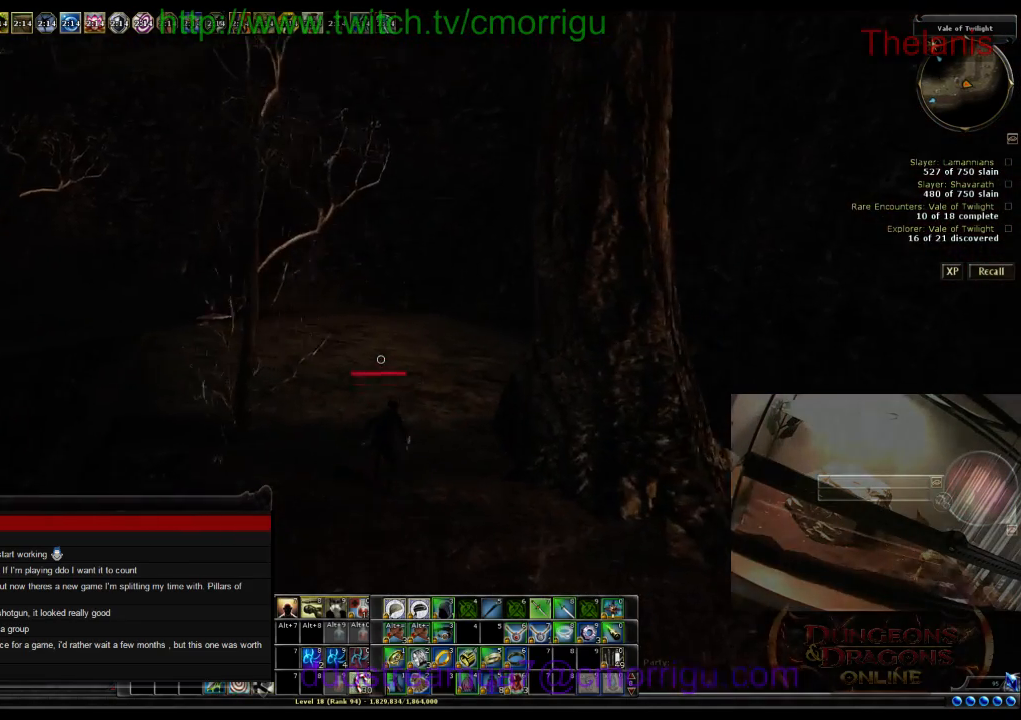
{"keys": ["w"], "events": [[267, "d", "up"]]}
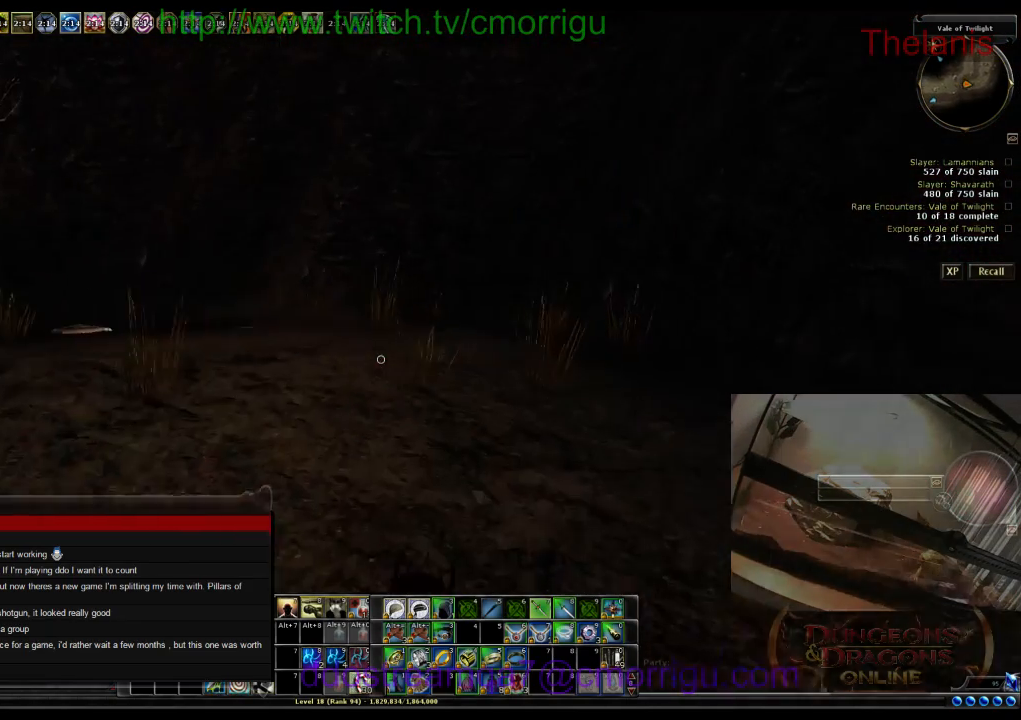
{"keys": ["w"], "events": []}
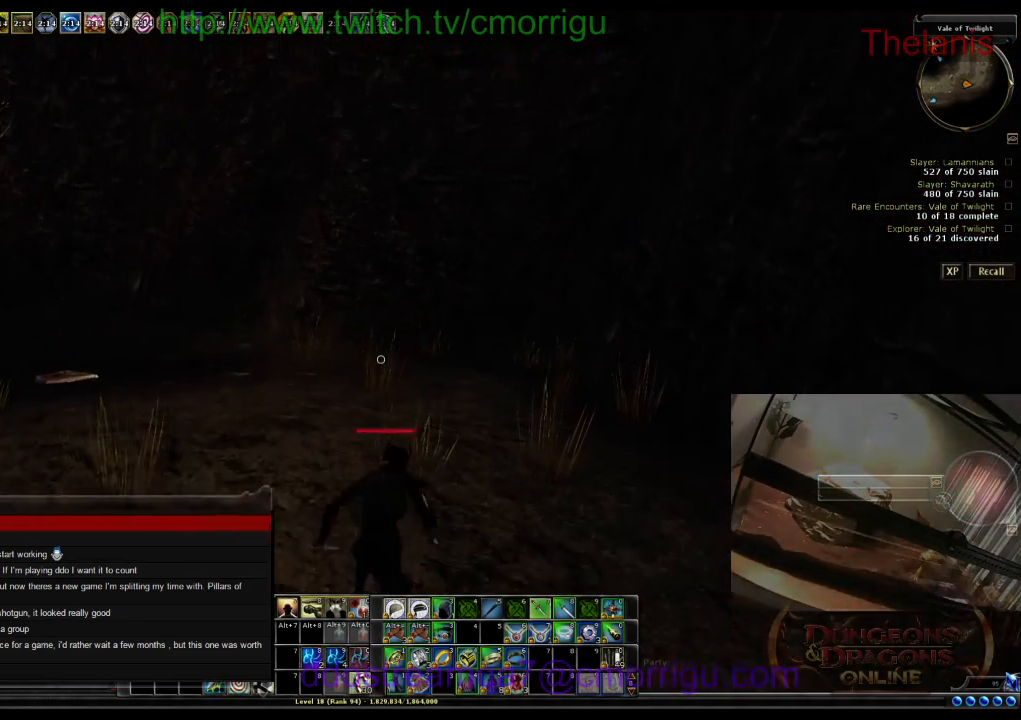
{"keys": ["w"], "events": []}
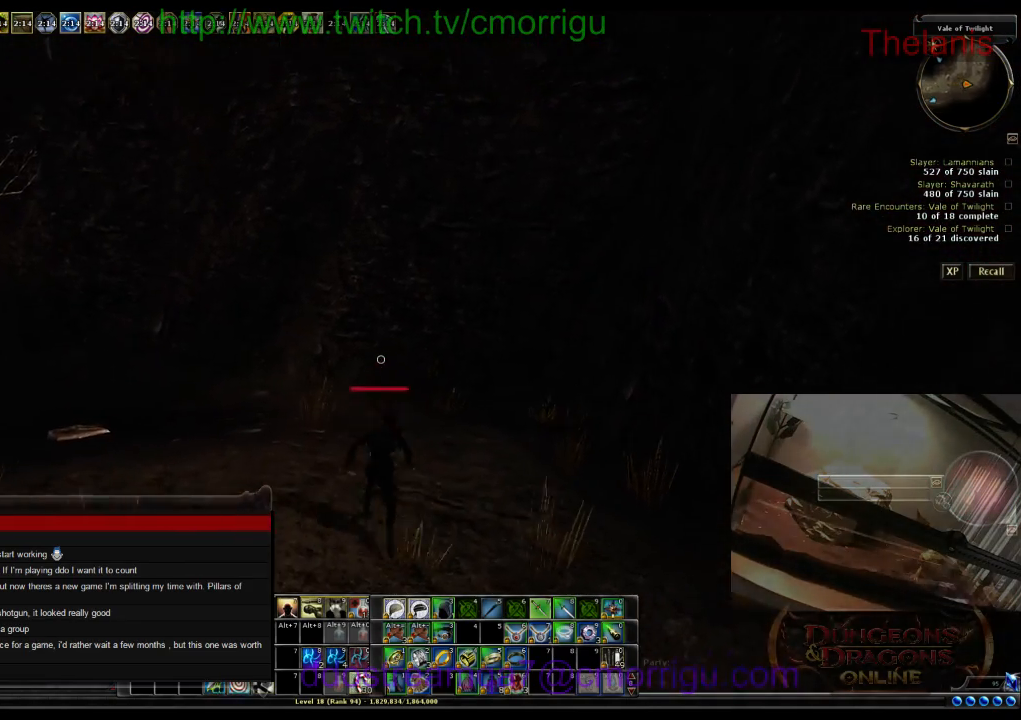
{"keys": ["w"], "events": []}
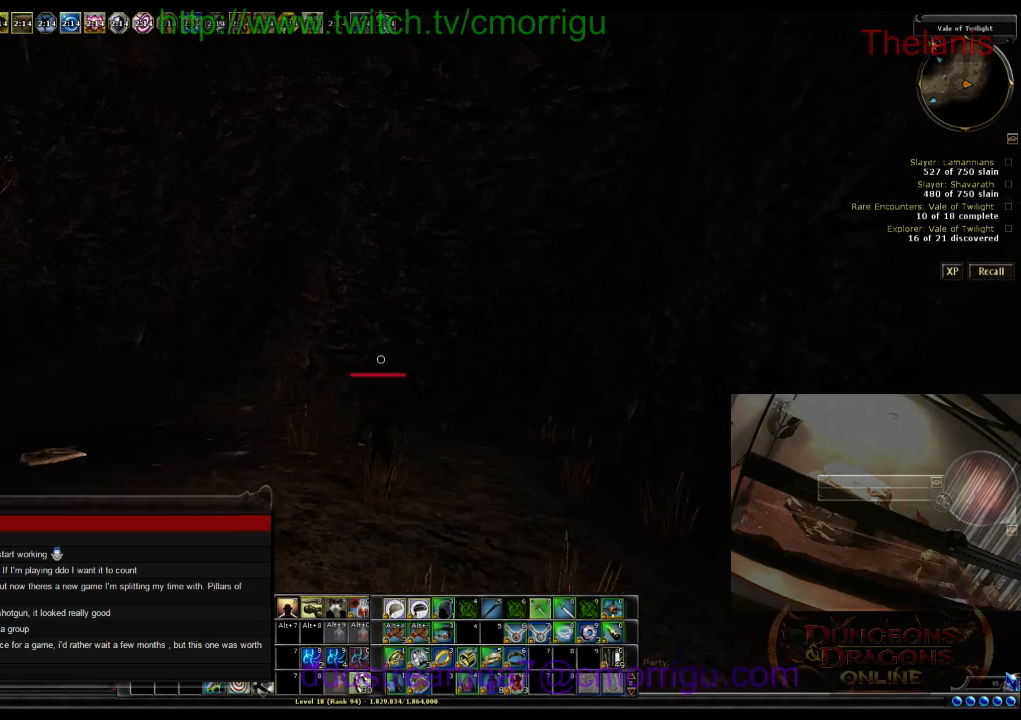
{"keys": [], "events": [[433, "w", "up"]]}
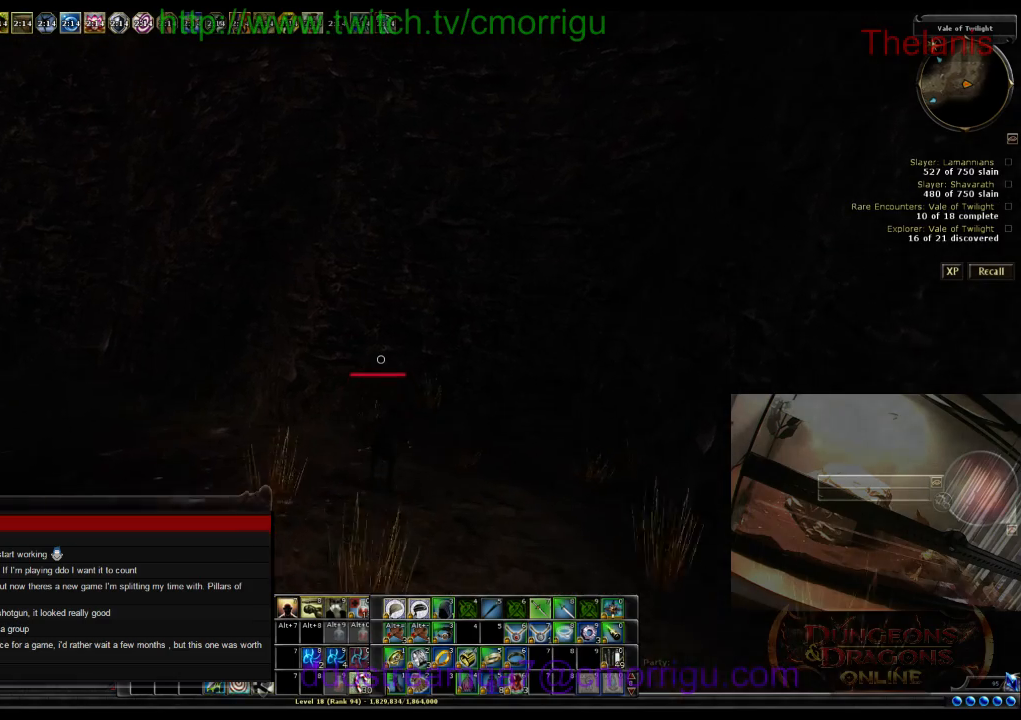
{"keys": [], "events": [[333, "m", "down"], [467, "m", "up"]]}
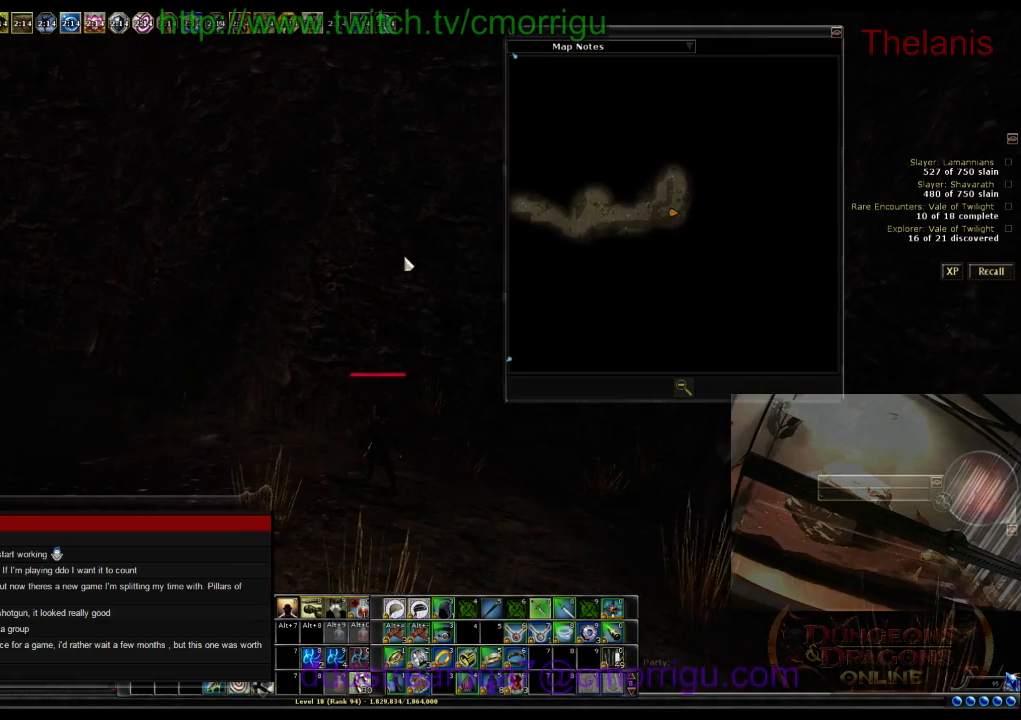
{"keys": [], "events": []}
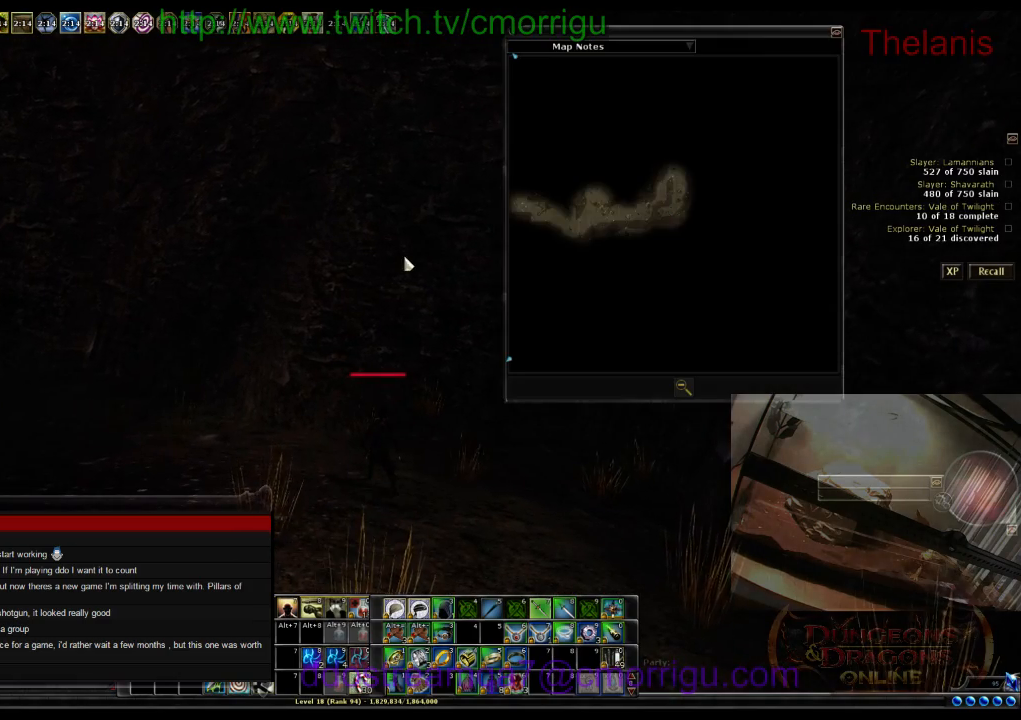
{"keys": [], "events": [[200, "m", "down"], [367, "m", "up"]]}
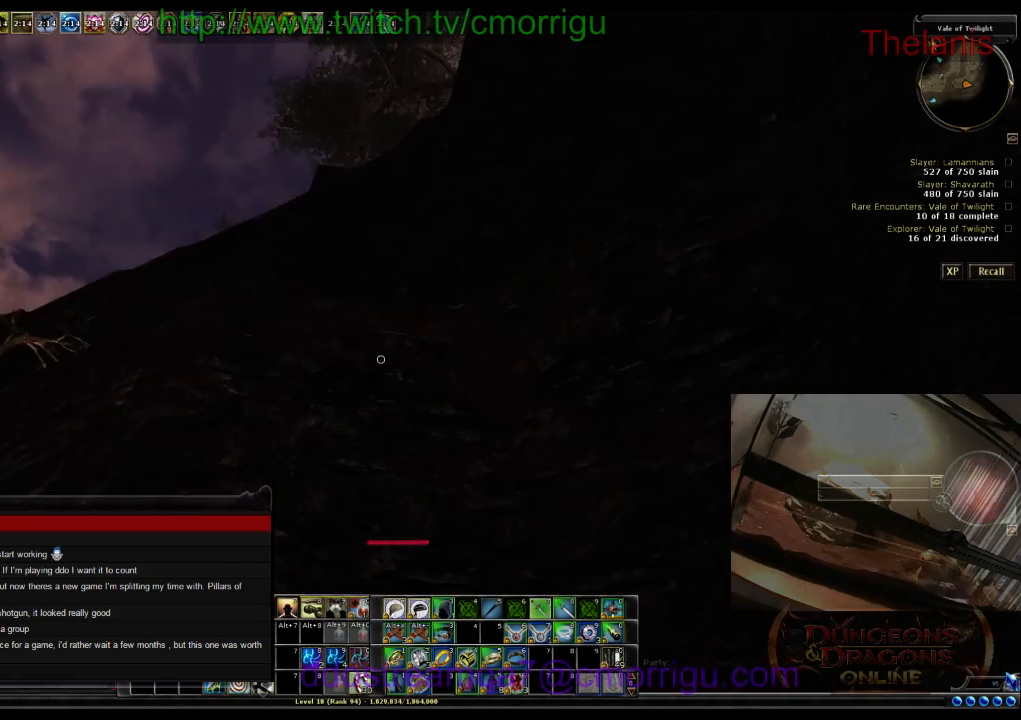
{"keys": [], "events": []}
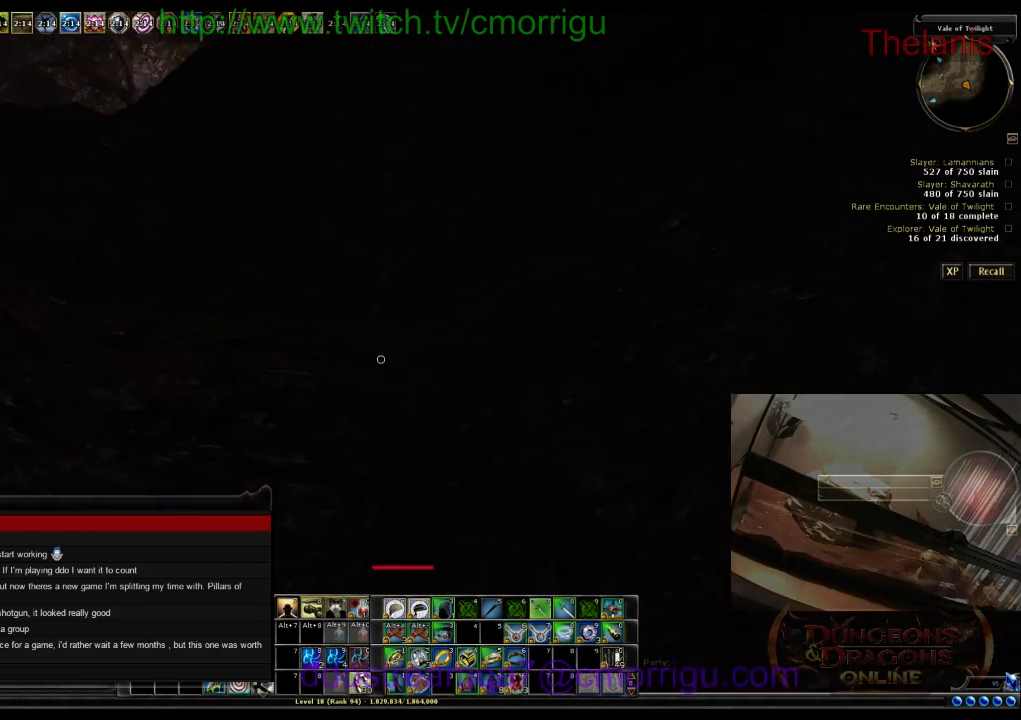
{"keys": [], "events": []}
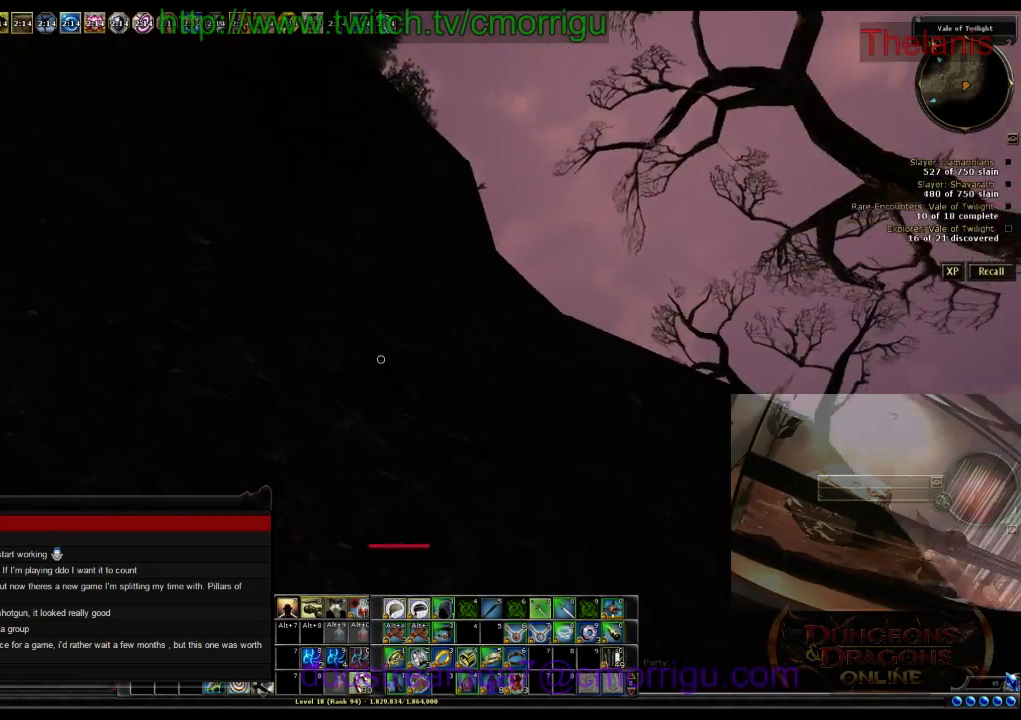
{"keys": [], "events": []}
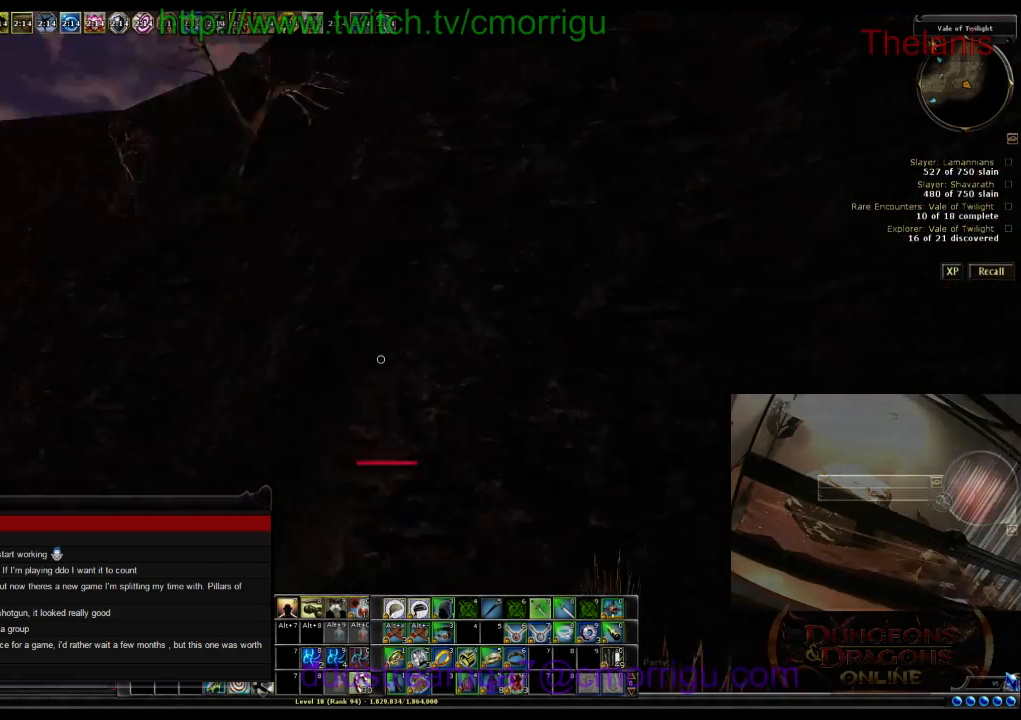
{"keys": ["w"], "events": [[67, "w", "down"]]}
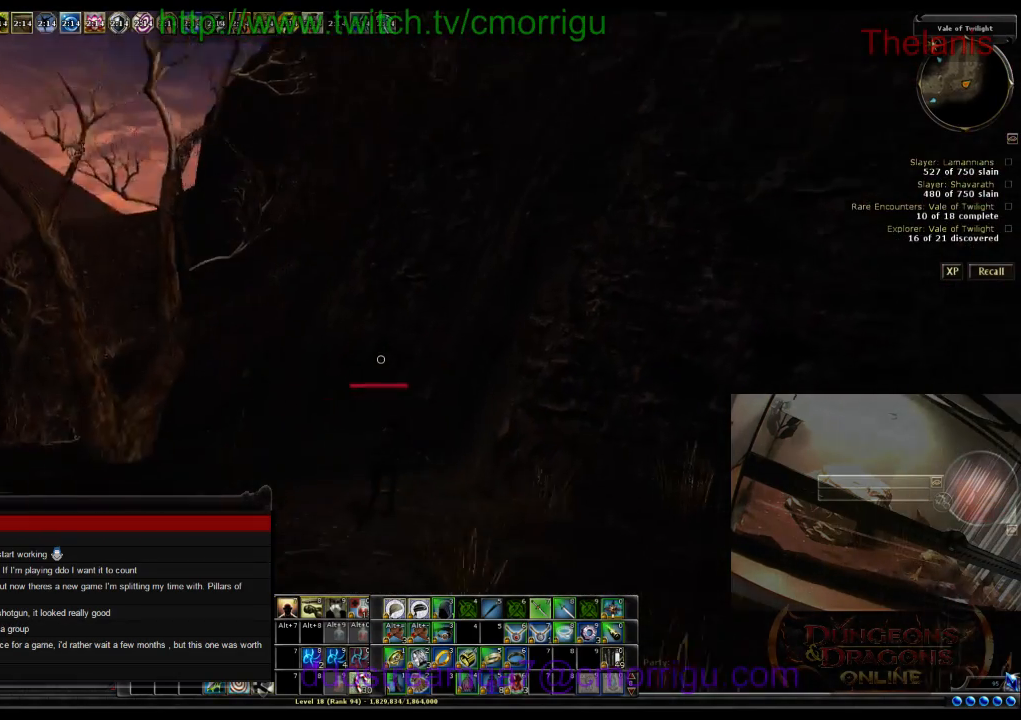
{"keys": ["w"], "events": []}
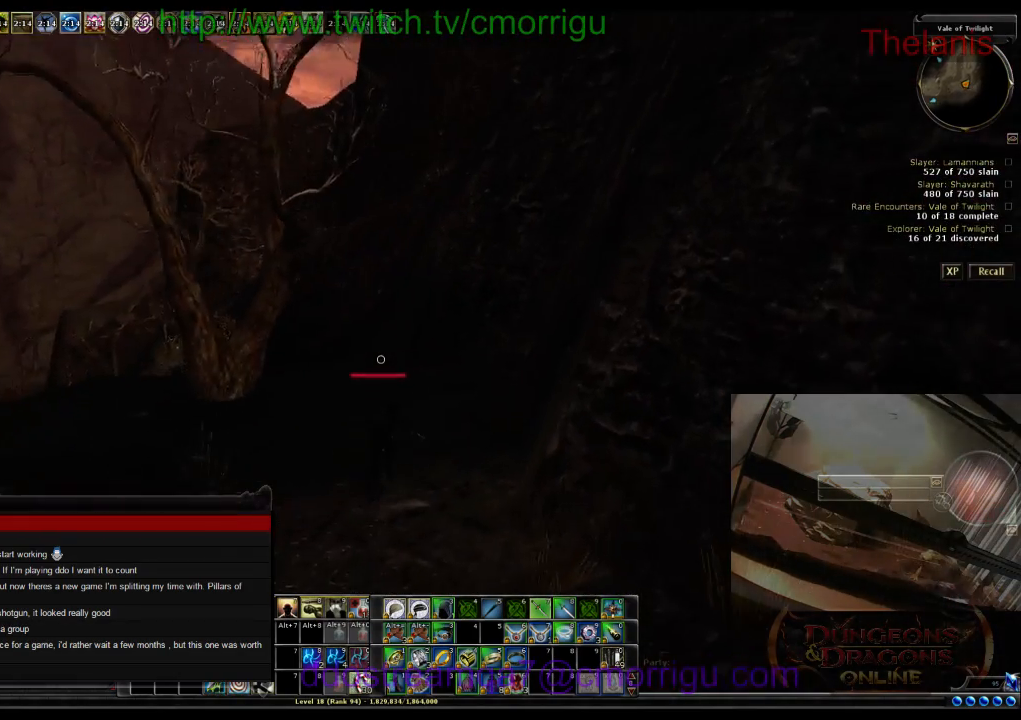
{"keys": ["w"], "events": []}
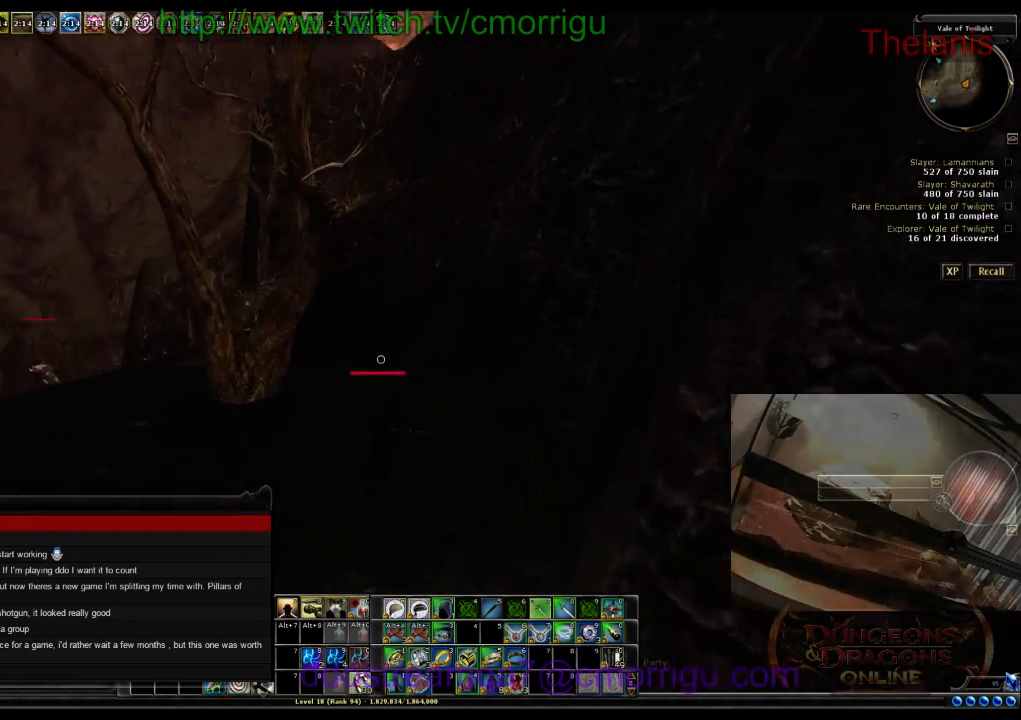
{"keys": ["w"], "events": []}
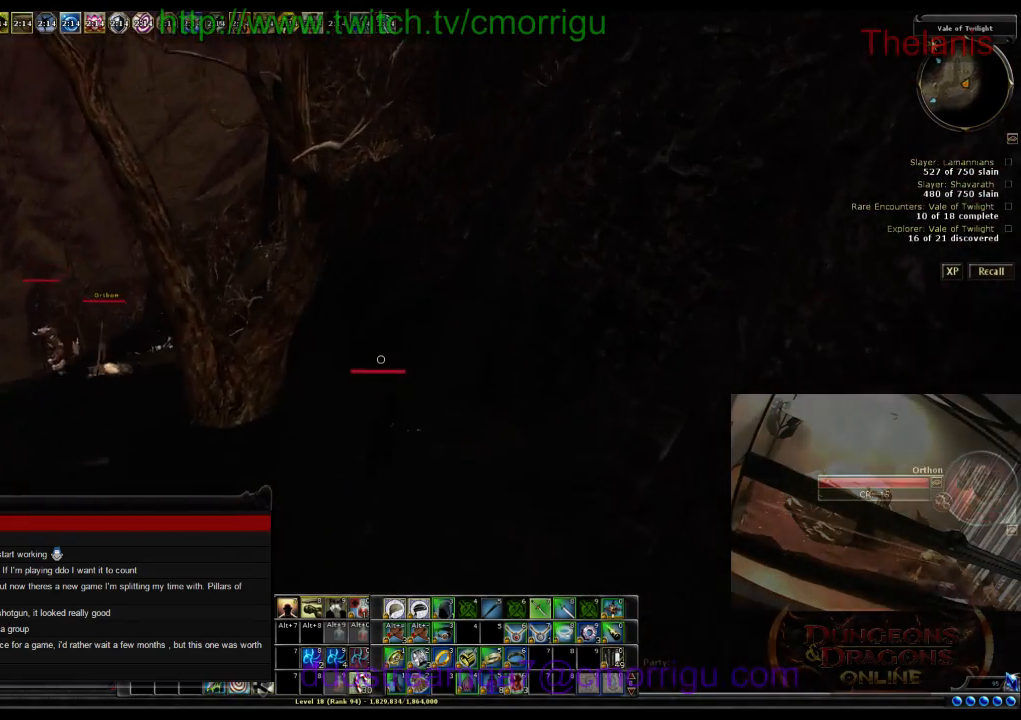
{"keys": ["w"], "events": []}
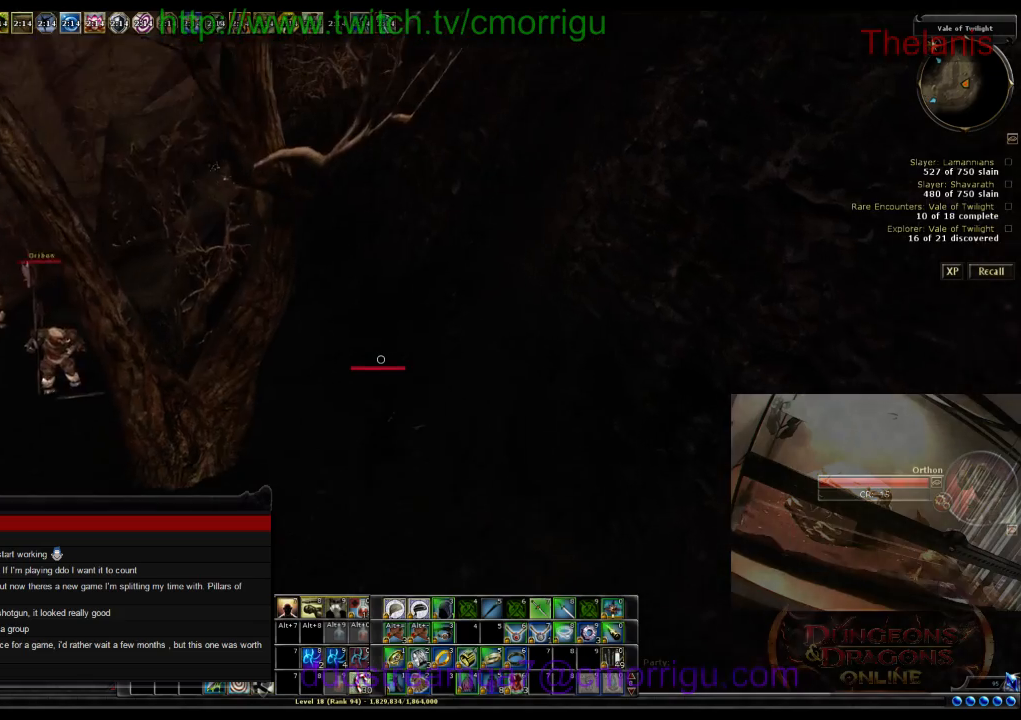
{"keys": ["w"], "events": []}
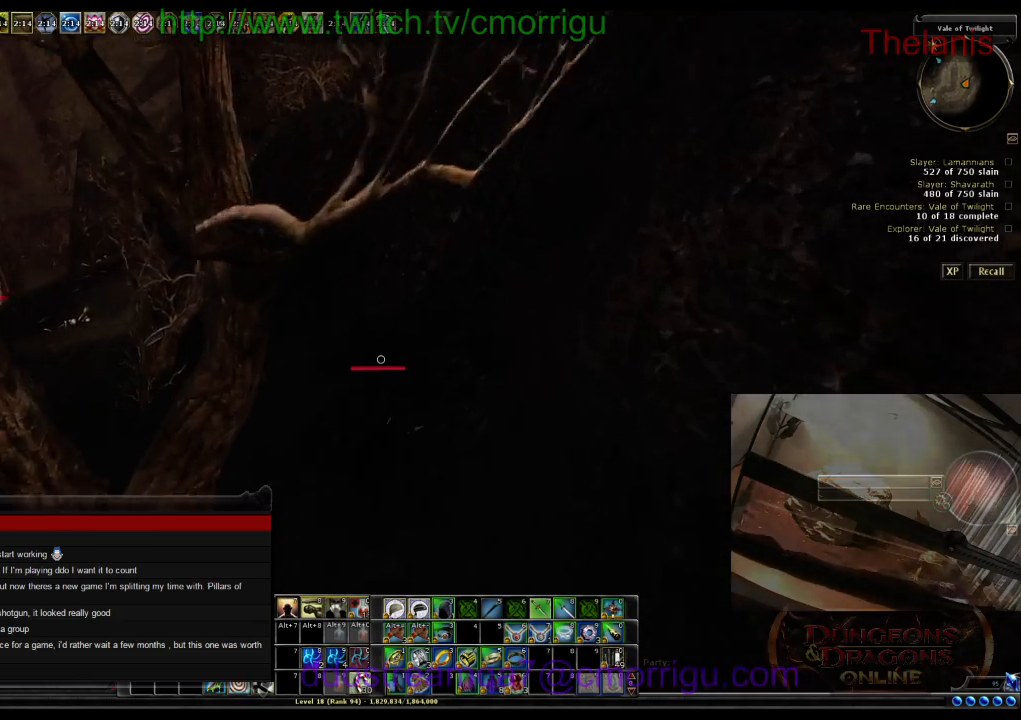
{"keys": ["w"], "events": []}
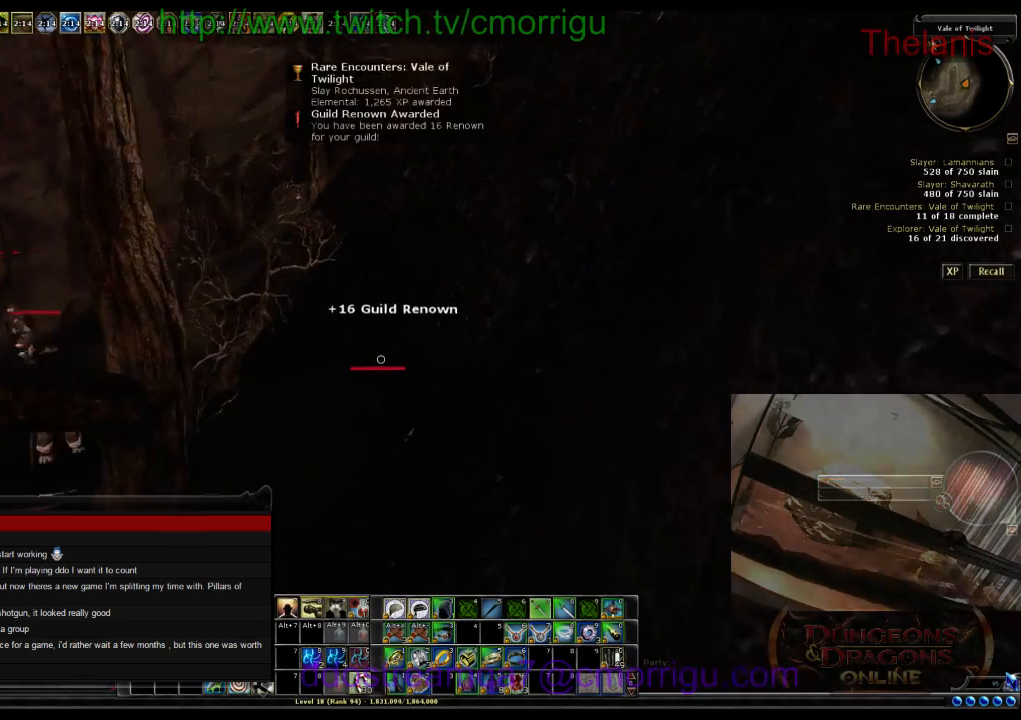
{"keys": ["w"], "events": []}
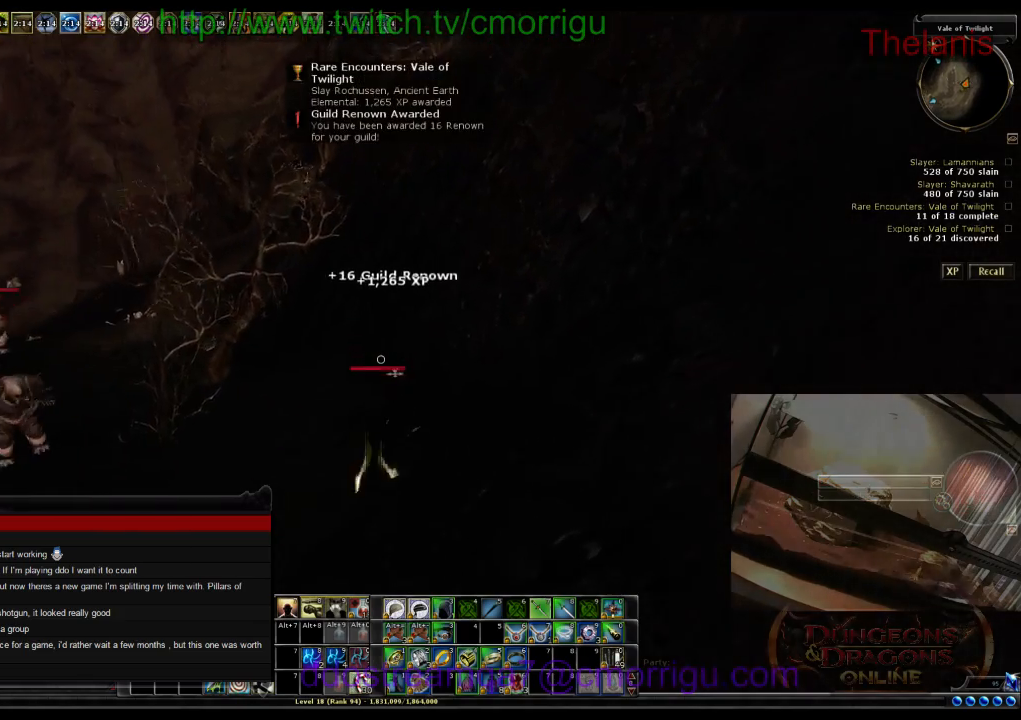
{"keys": ["w"], "events": []}
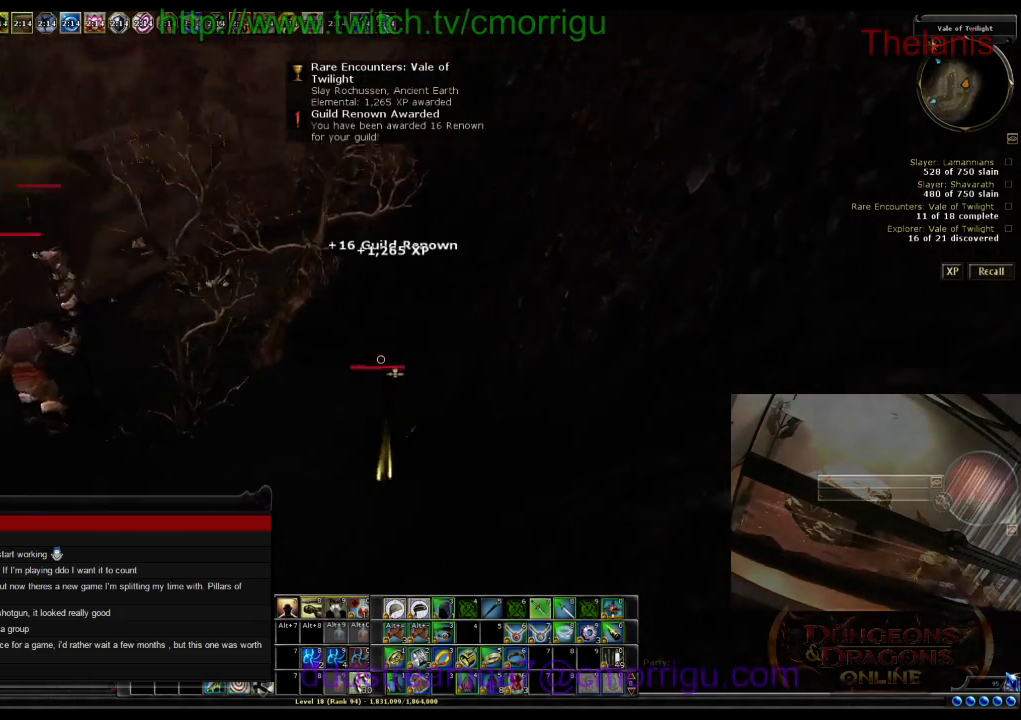
{"keys": ["a", "w"], "events": [[167, "a", "down"]]}
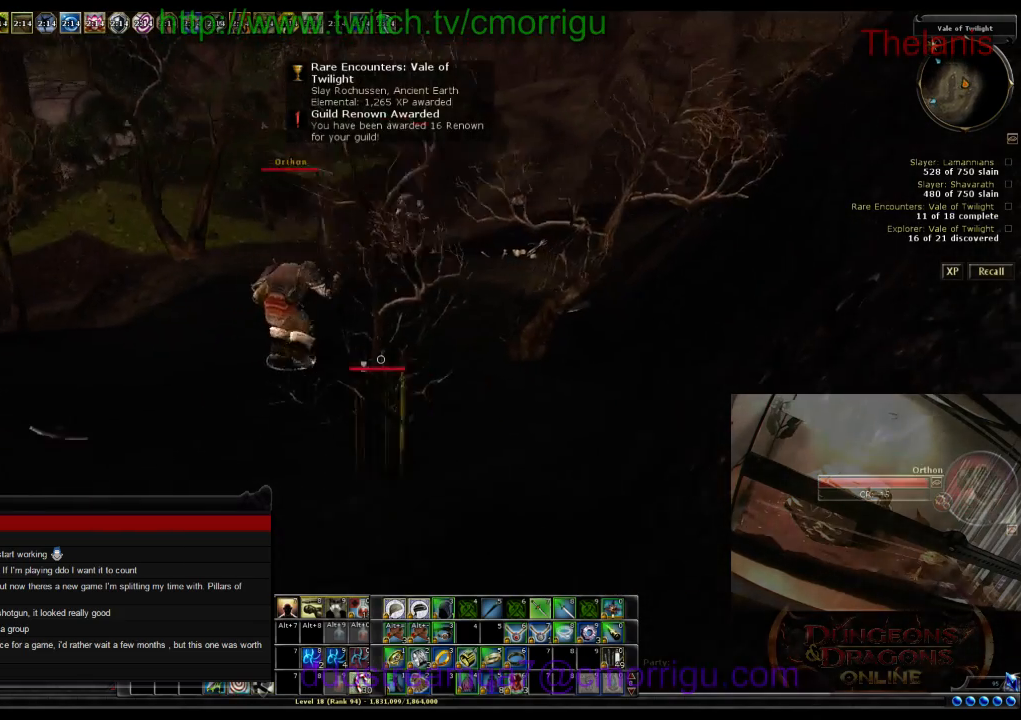
{"keys": ["a", "w"], "events": []}
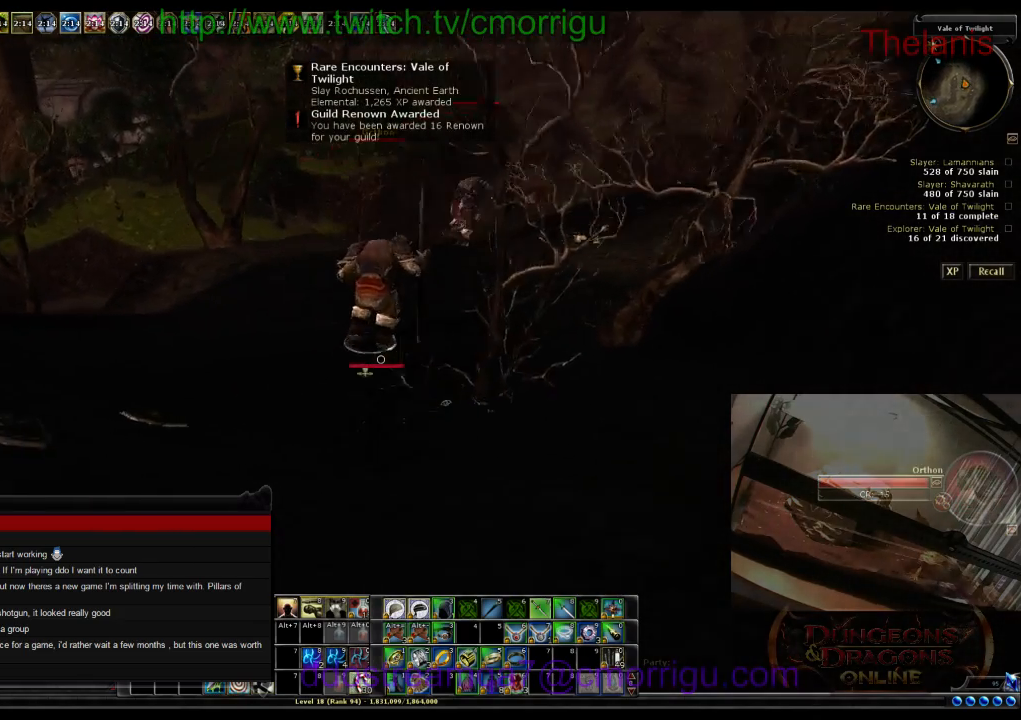
{"keys": ["a", "w"], "events": []}
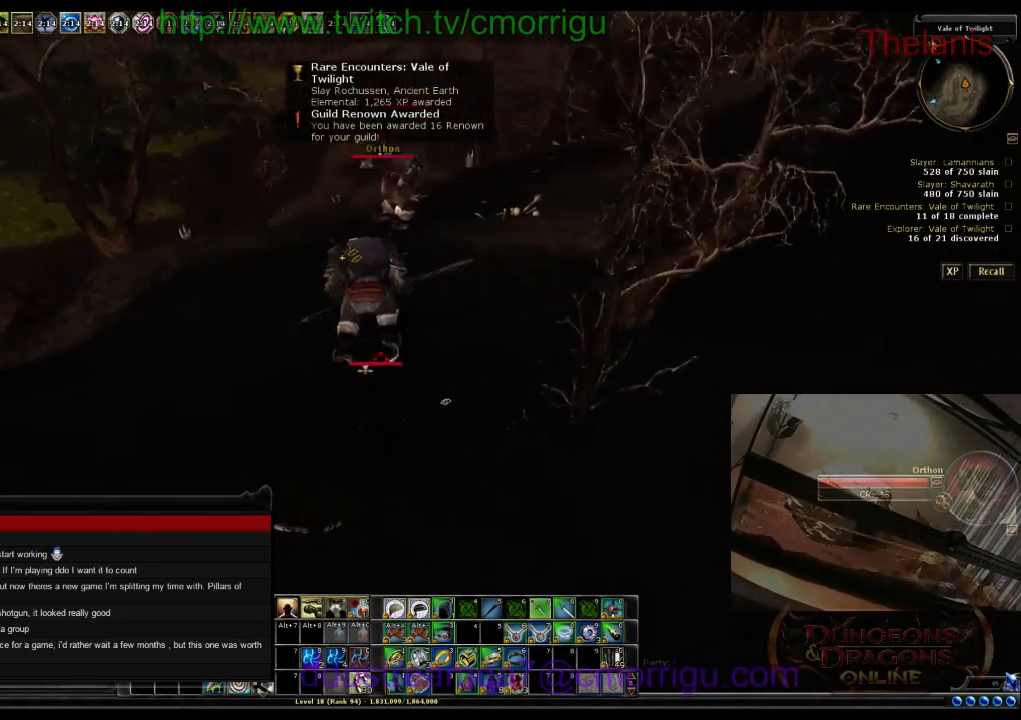
{"keys": ["w"], "events": [[133, "a", "up"]]}
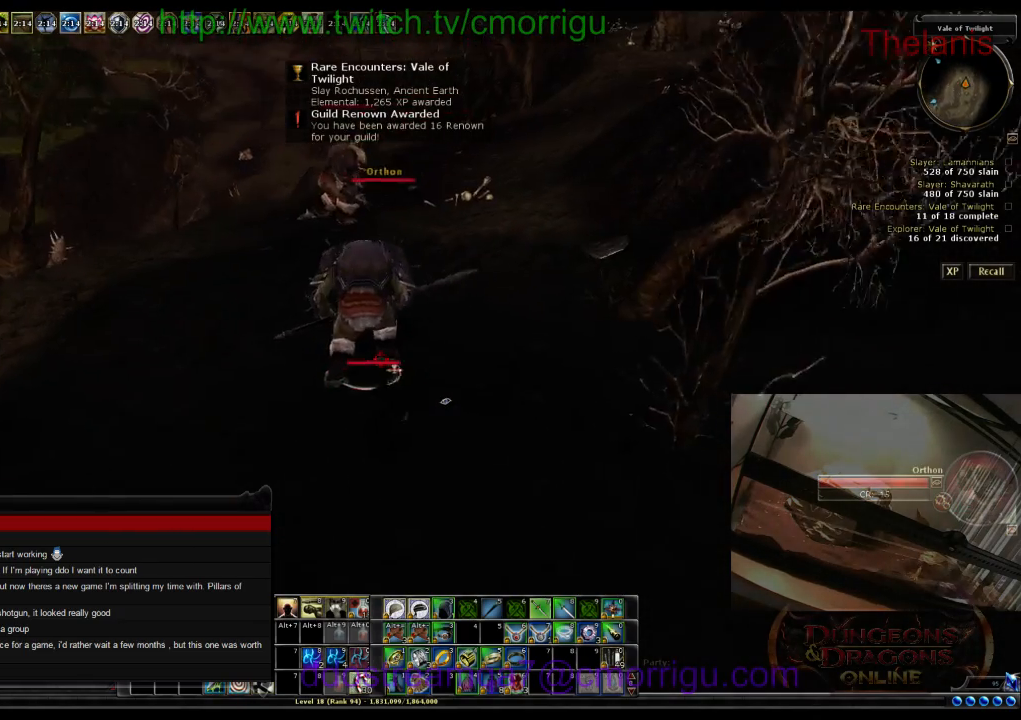
{"keys": ["w"], "events": []}
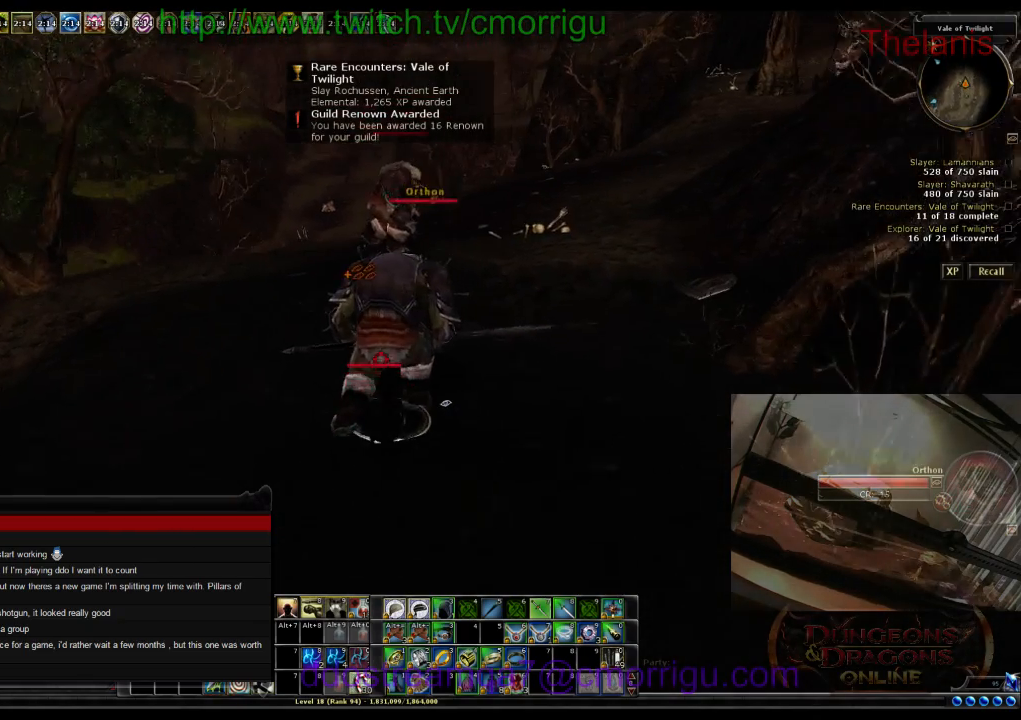
{"keys": [], "events": [[67, "2", "down"], [100, "w", "up"], [200, "2", "up"]]}